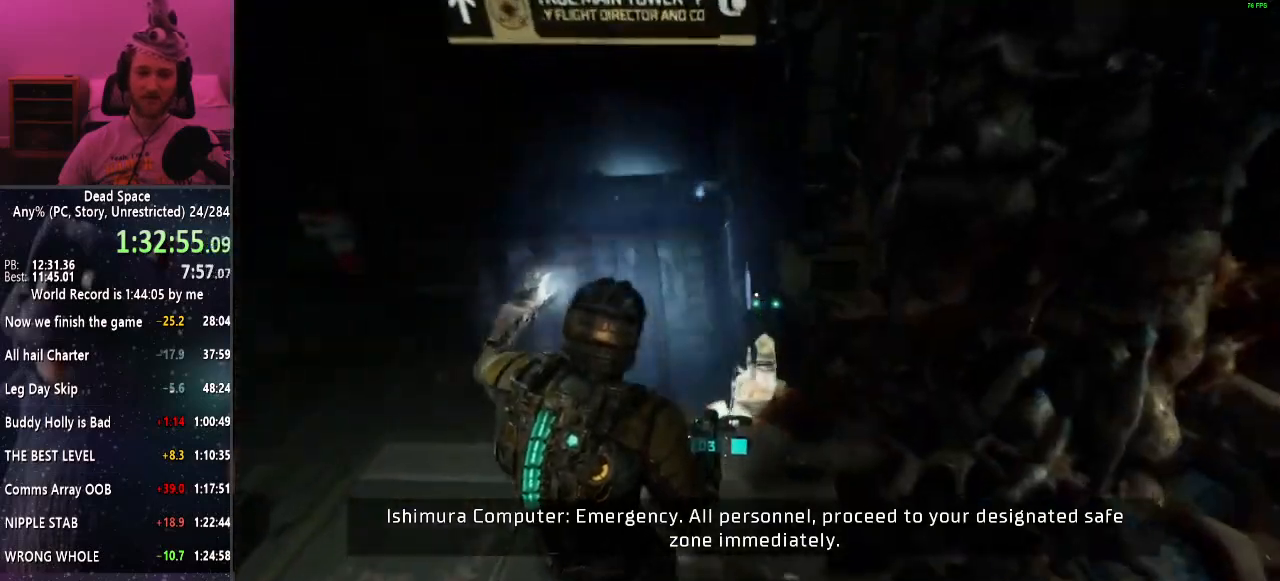
Gameplay with keyboard and mouse; each line is a JSON object with the keys and mouse buttons held at the frame after it. "events" lists presses ("down") and releases ("up") of "a", "alt", "c", "ctrl", "d", "e", "f", "q", "r", "s", "shift", "space", "tab", "v", "w", "x", "z", "mouse_left", "mouse_middle", "mouse_right", "mouse_wheel_up" and "mouse_wheel_down" between this image and that frame as [ms after this image, input, new state], when the widget could be followed in between. "mouse_left", "mouse_middle", "mouse_right", "mouse_wheel_up", "mouse_wheel_down" = the "left", "middle", "right", "wheel_up", "wheel_down" buttons of the "mouse" list. No other keys are recorded. Mouse movement is not recorded.
{"keys": ["shift"], "mouse": [], "events": [[67, "e", "up"], [167, "e", "down"], [217, "e", "up"], [317, "e", "down"], [350, "e", "up"]]}
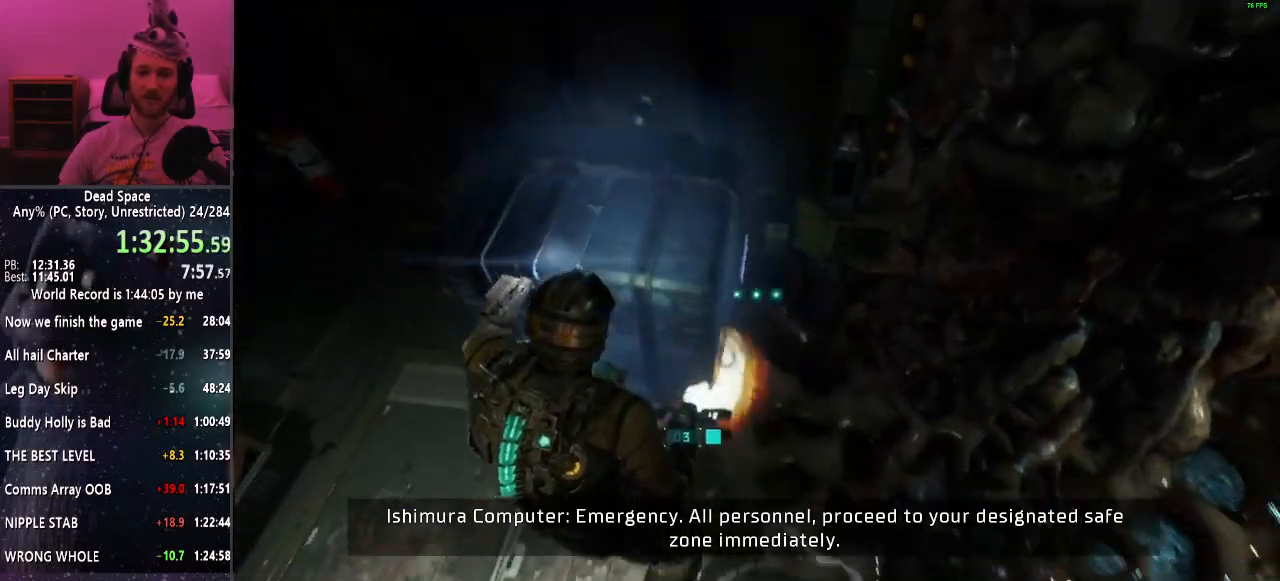
{"keys": ["shift"], "mouse": [], "events": []}
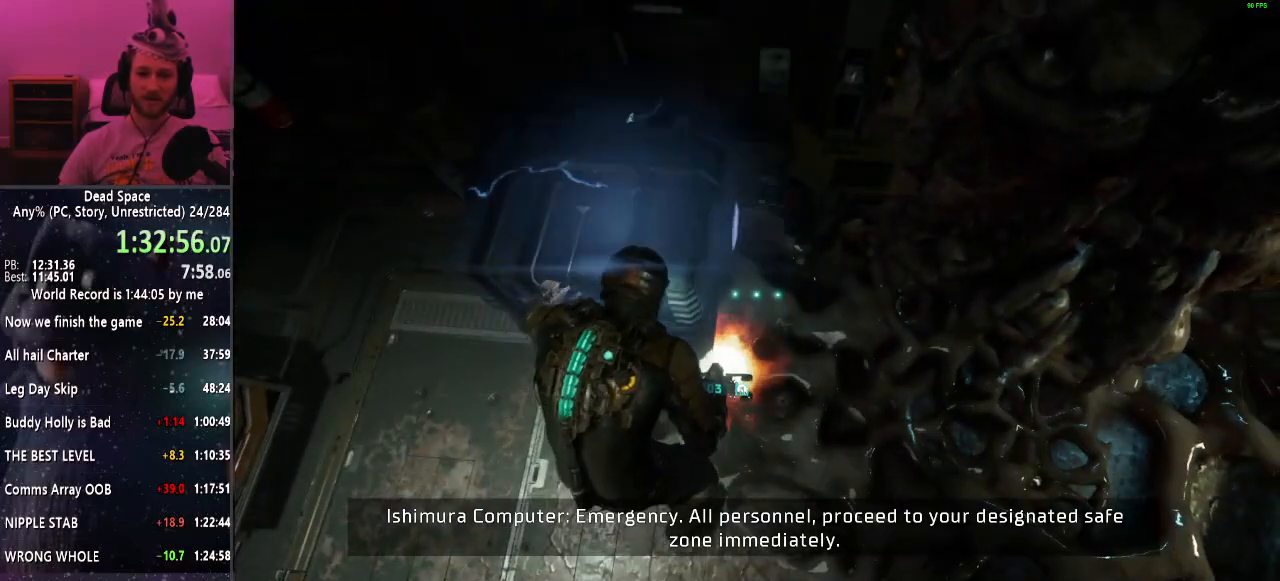
{"keys": ["shift", "w"], "mouse": [], "events": [[17, "w", "down"]]}
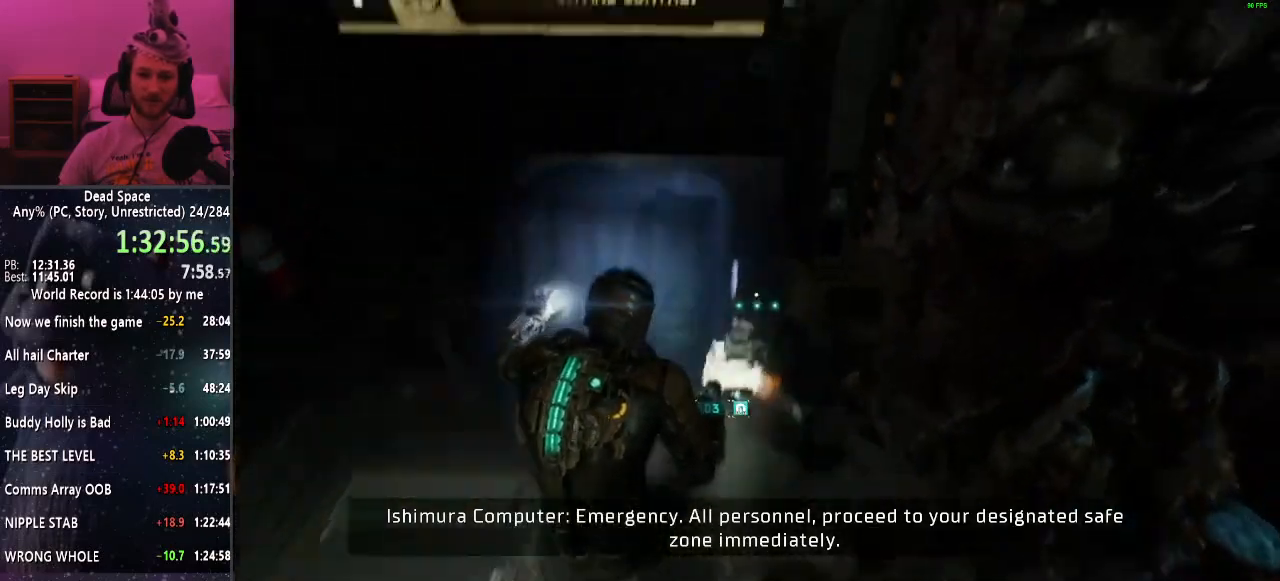
{"keys": ["shift", "w"], "mouse": [], "events": []}
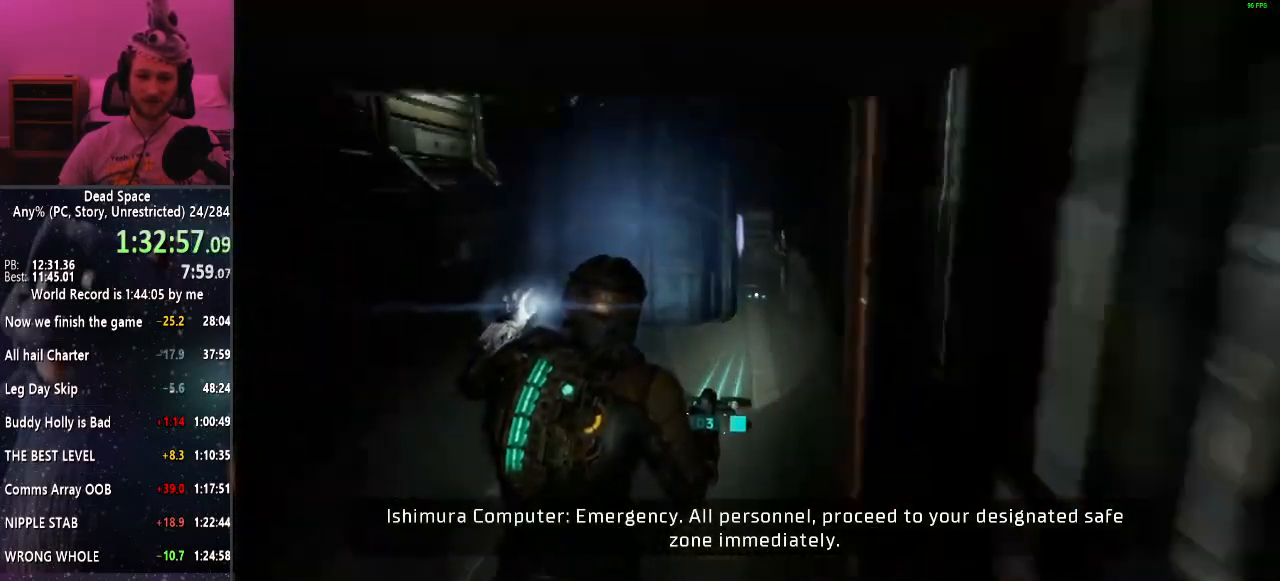
{"keys": ["shift", "w"], "mouse": [], "events": []}
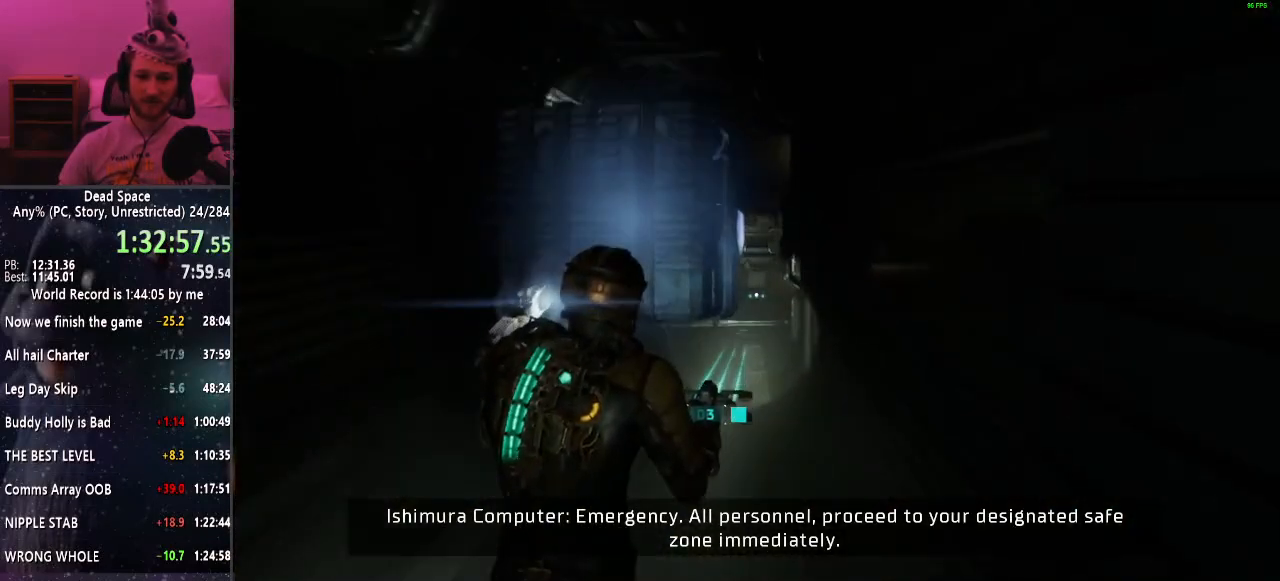
{"keys": ["shift", "w"], "mouse": [], "events": []}
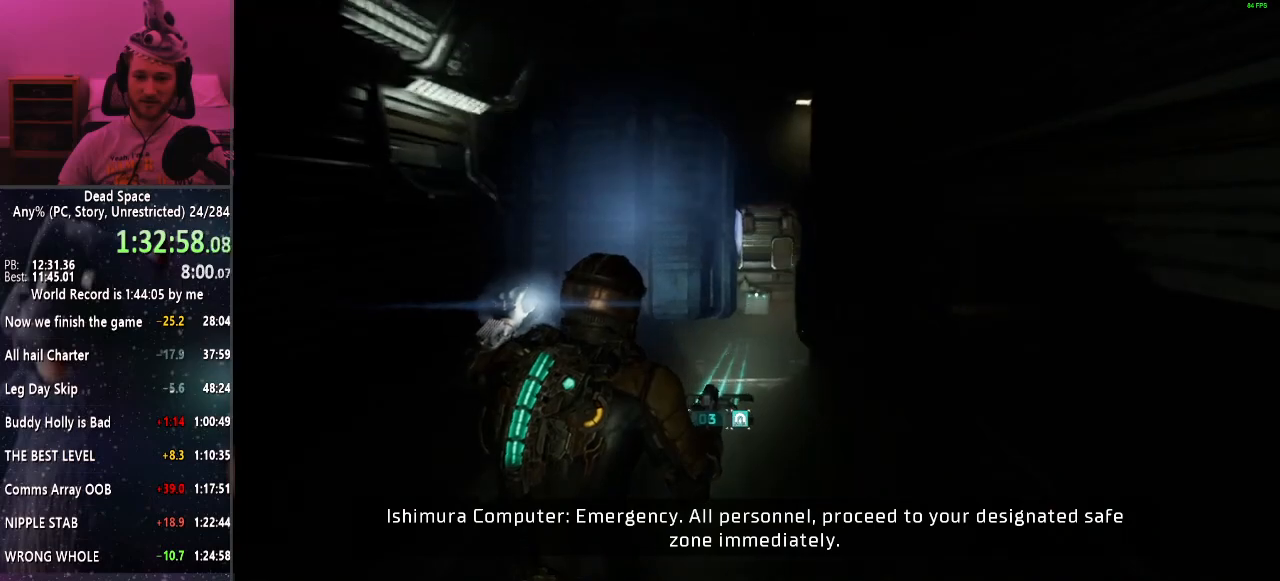
{"keys": ["shift", "w"], "mouse": [], "events": []}
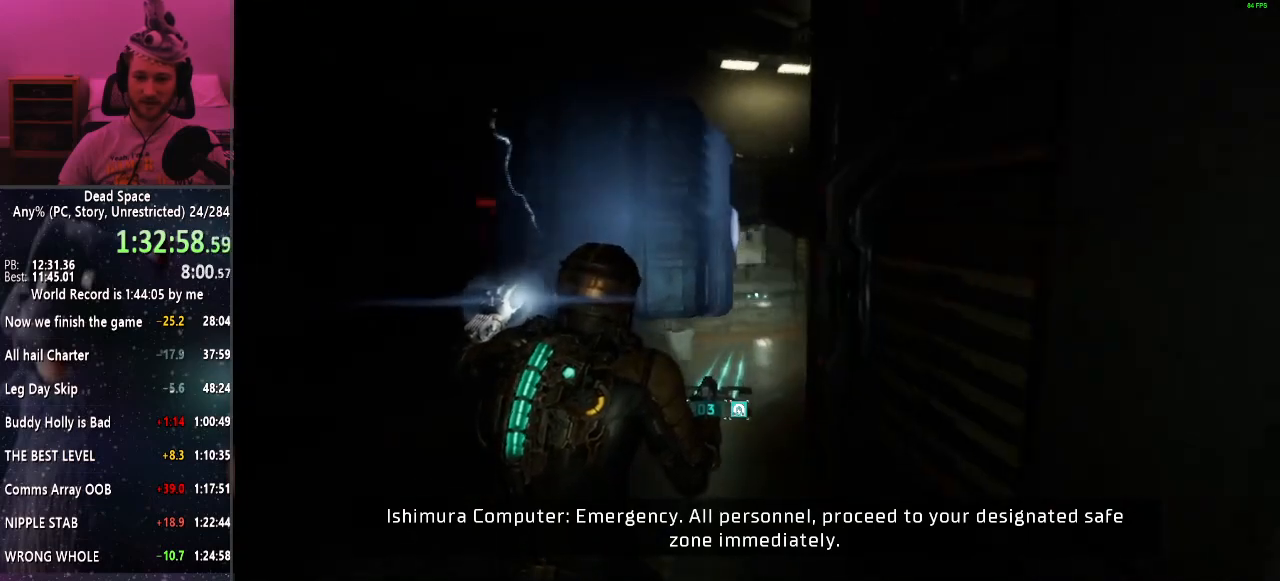
{"keys": ["shift", "w"], "mouse": [], "events": []}
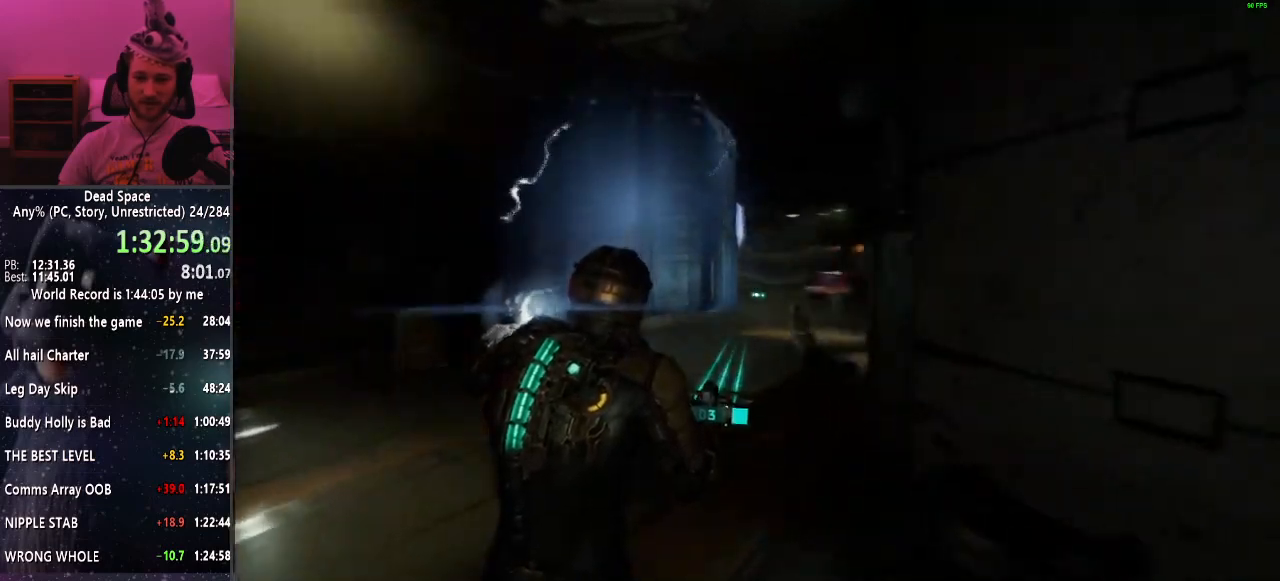
{"keys": ["shift", "w"], "mouse": [], "events": []}
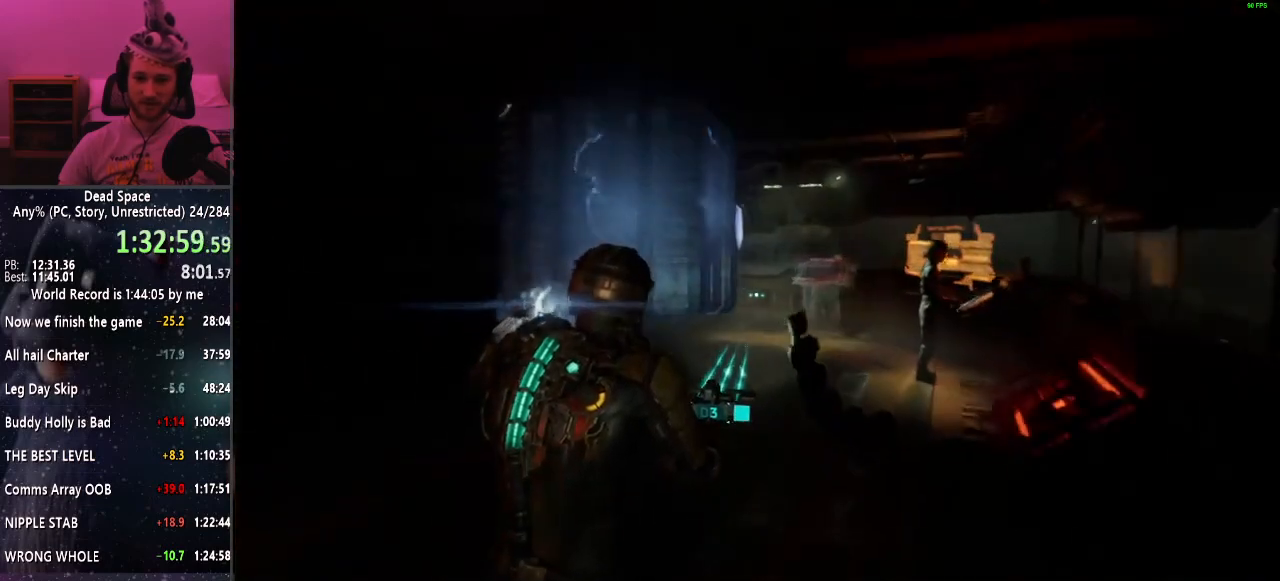
{"keys": ["shift", "w"], "mouse": [], "events": []}
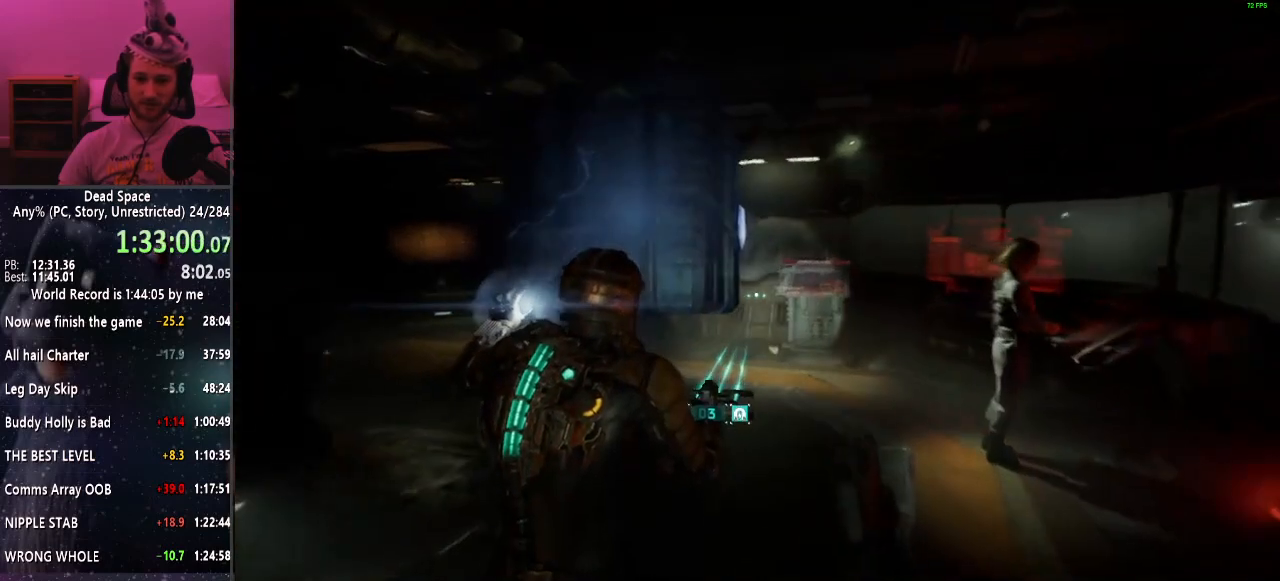
{"keys": ["d", "shift"], "mouse": [], "events": [[84, "d", "down"], [217, "w", "up"]]}
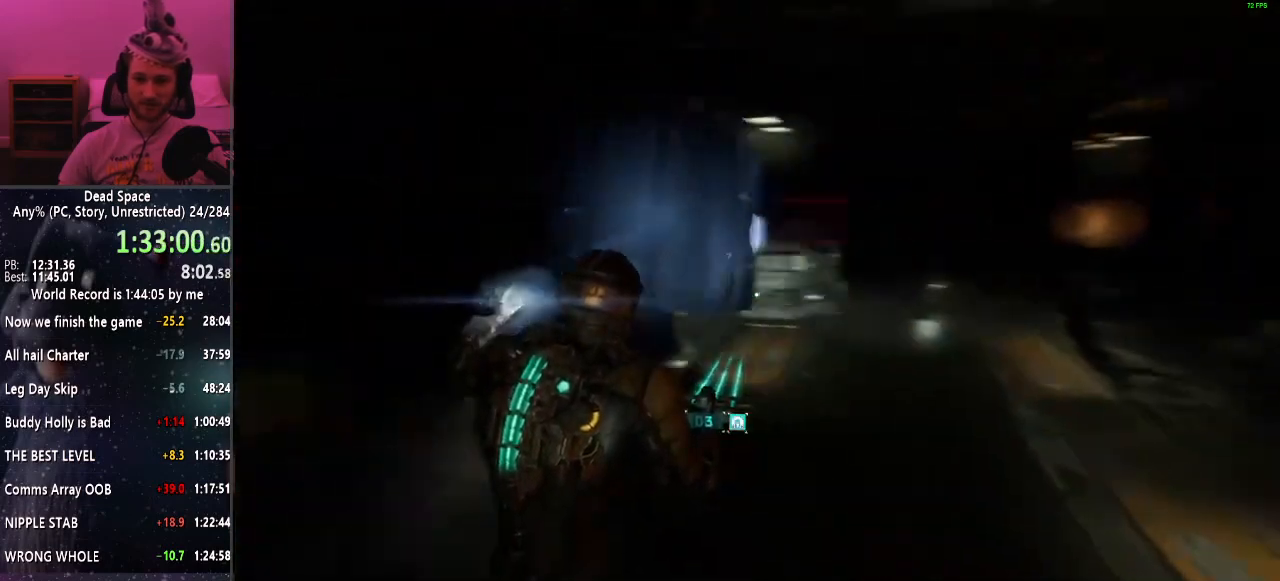
{"keys": ["shift", "w"], "mouse": [], "events": [[150, "w", "down"], [200, "d", "up"]]}
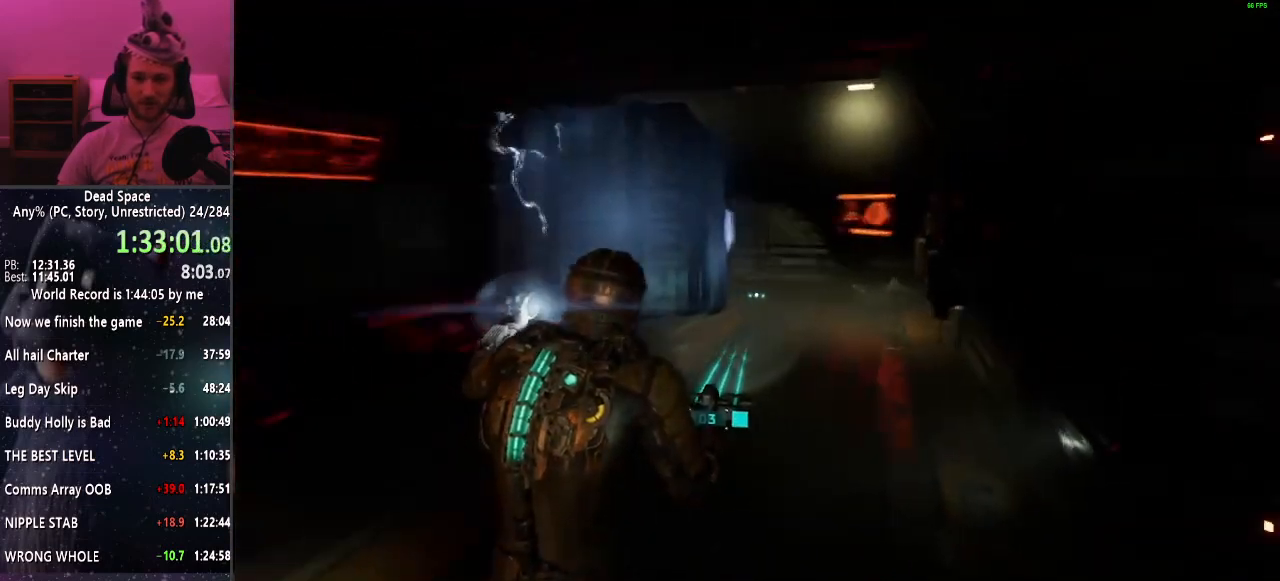
{"keys": ["shift", "w"], "mouse": [], "events": []}
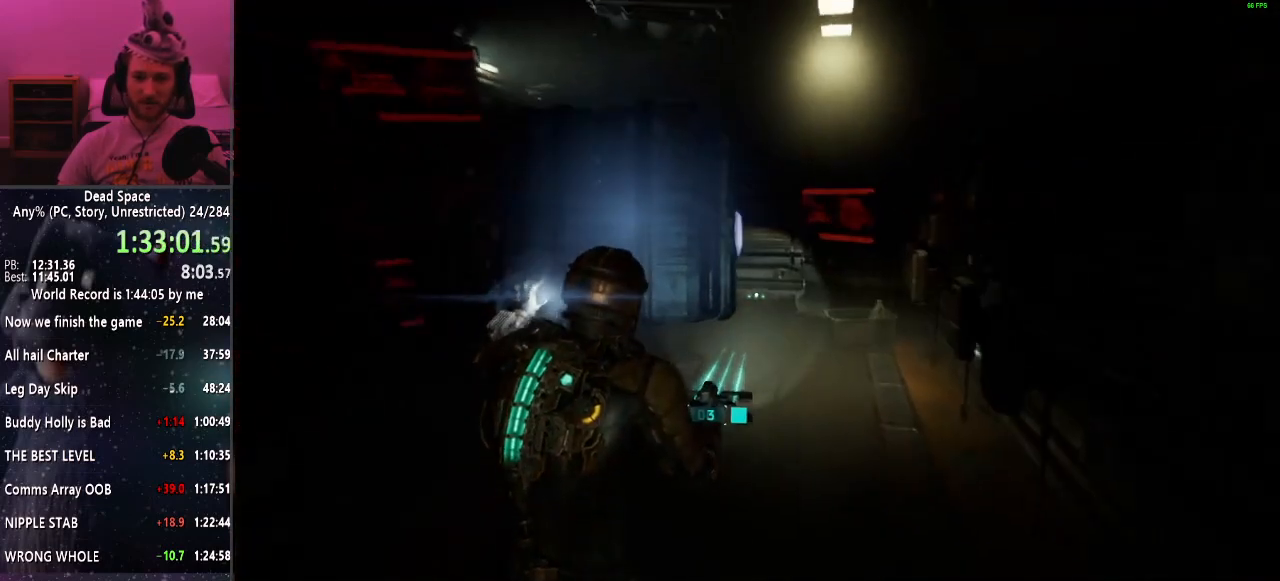
{"keys": ["shift"], "mouse": [], "events": [[184, "f", "down"], [317, "f", "up"], [417, "w", "up"]]}
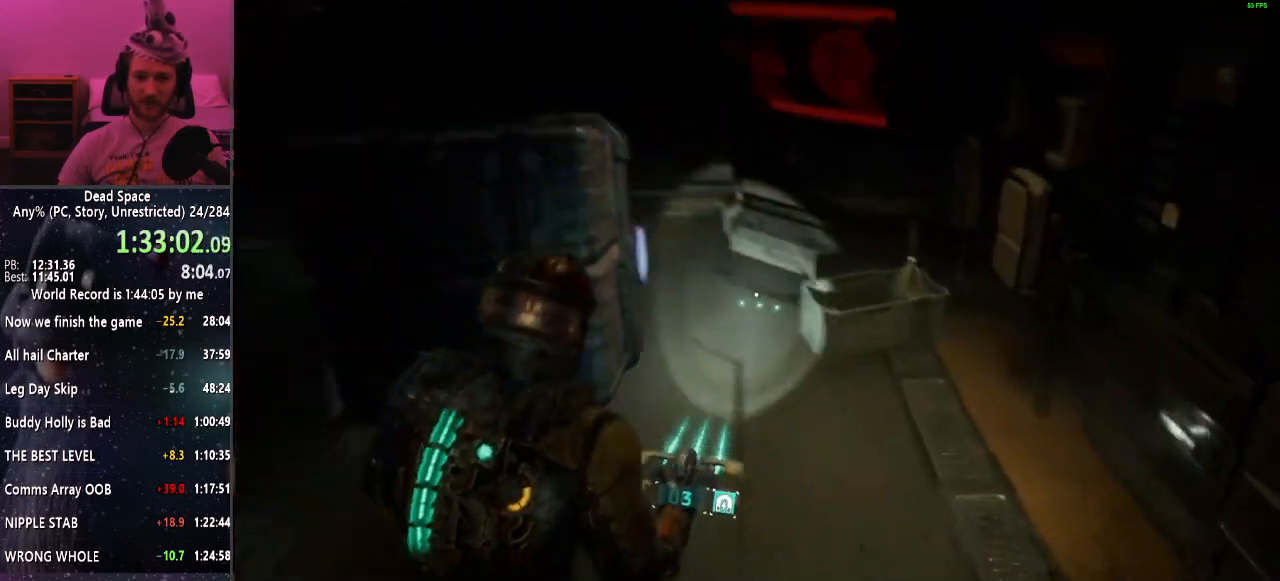
{"keys": ["f", "shift"], "mouse": [], "events": [[67, "a", "down"], [150, "a", "up"], [434, "f", "down"]]}
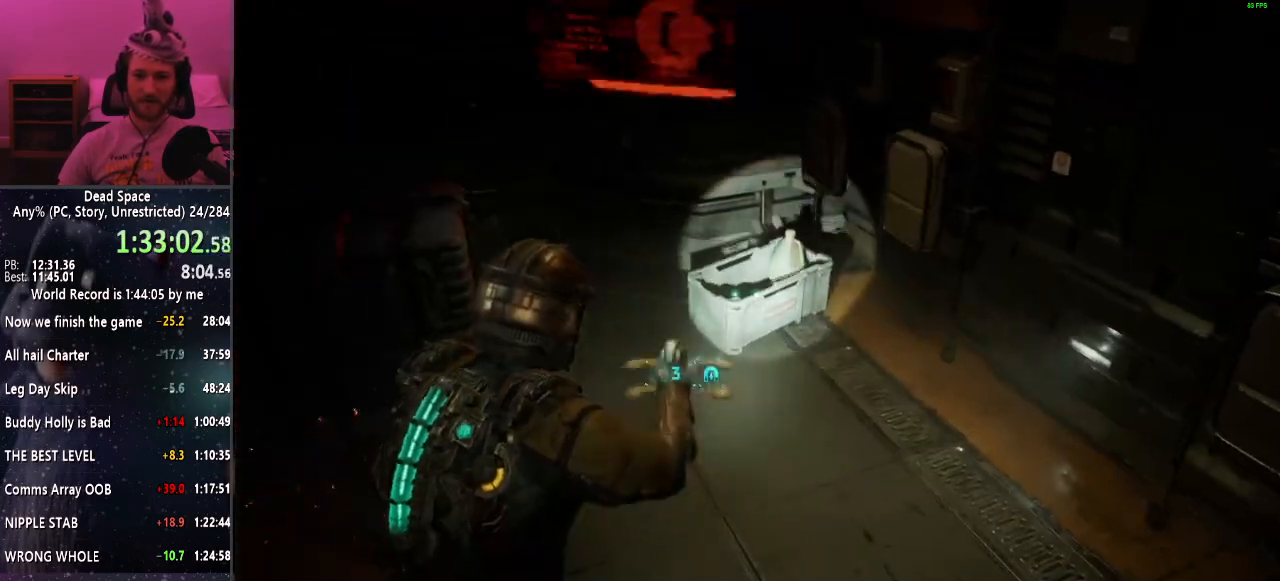
{"keys": ["shift"], "mouse": [], "events": [[34, "f", "up"], [400, "f", "down"], [484, "f", "up"]]}
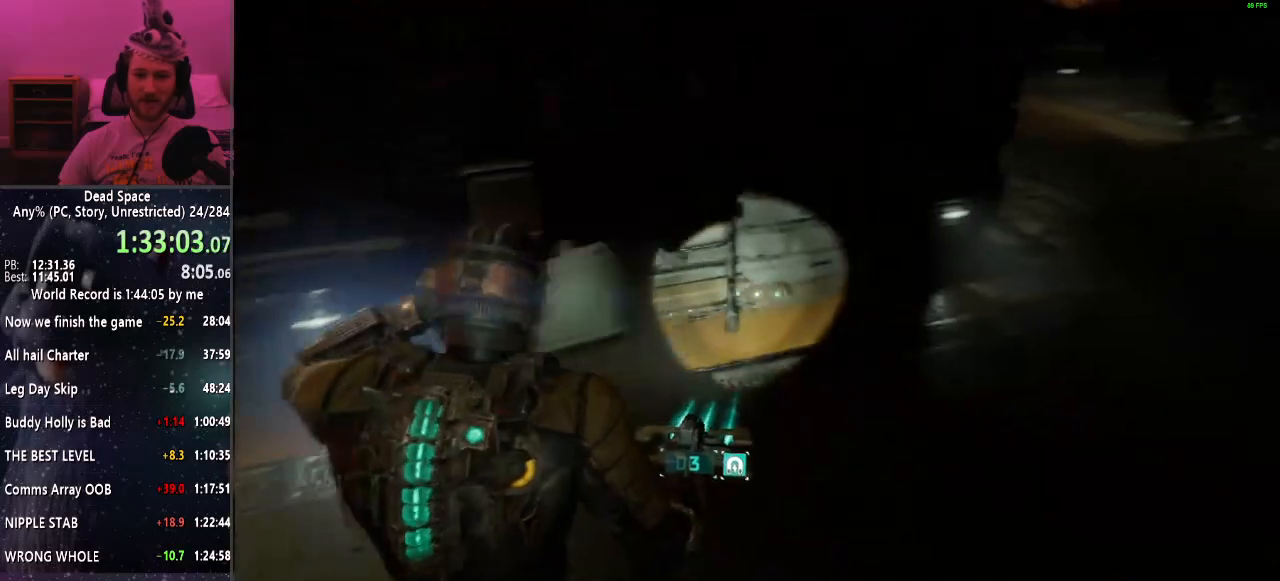
{"keys": ["shift"], "mouse": [], "events": []}
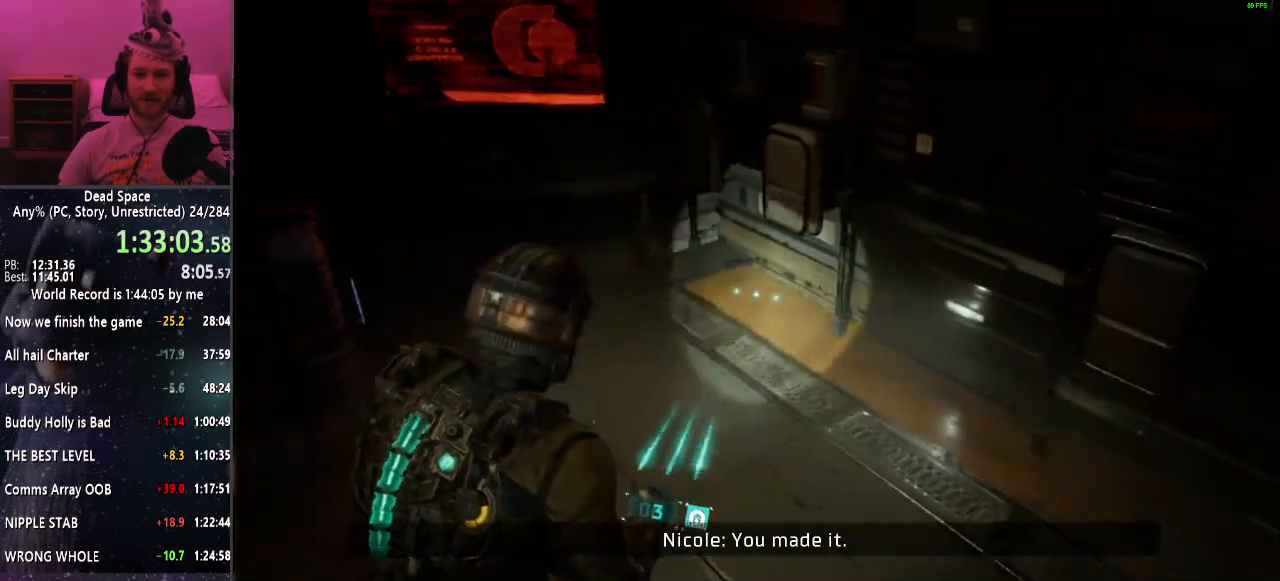
{"keys": [], "mouse": [], "events": [[200, "a", "down"], [334, "shift", "up"], [384, "a", "up"]]}
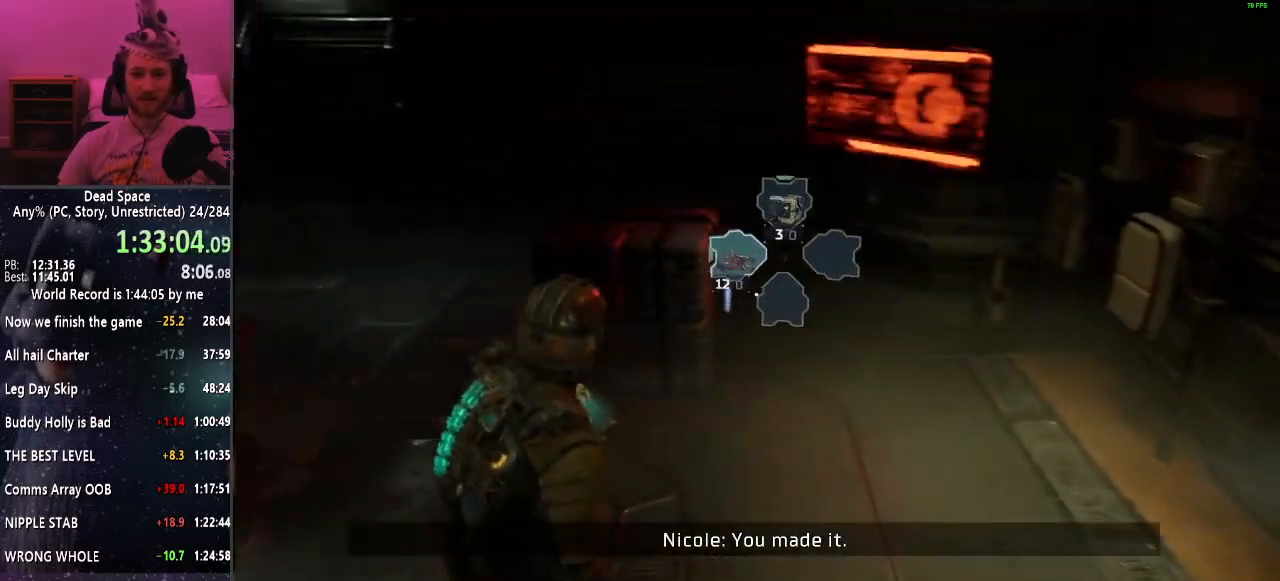
{"keys": ["w"], "mouse": [], "events": [[300, "w", "down"]]}
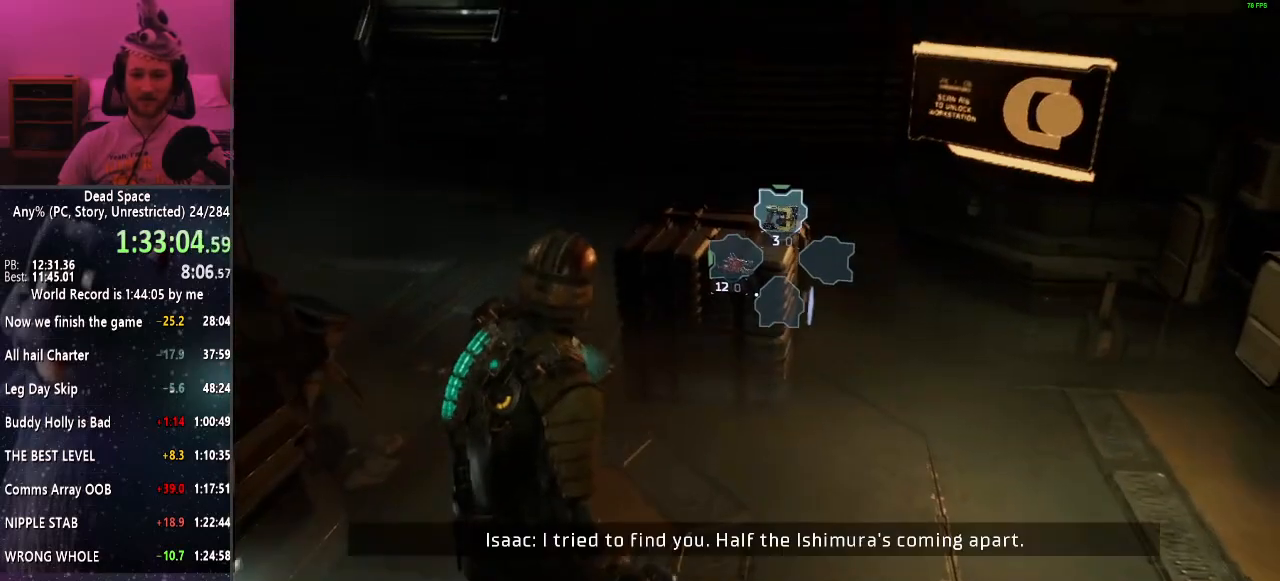
{"keys": ["a", "shift"], "mouse": [], "events": [[34, "mouse_right", "down"], [34, "w", "up"], [134, "mouse_right", "up"], [234, "shift", "down"], [284, "a", "down"], [384, "f", "down"], [484, "f", "up"]]}
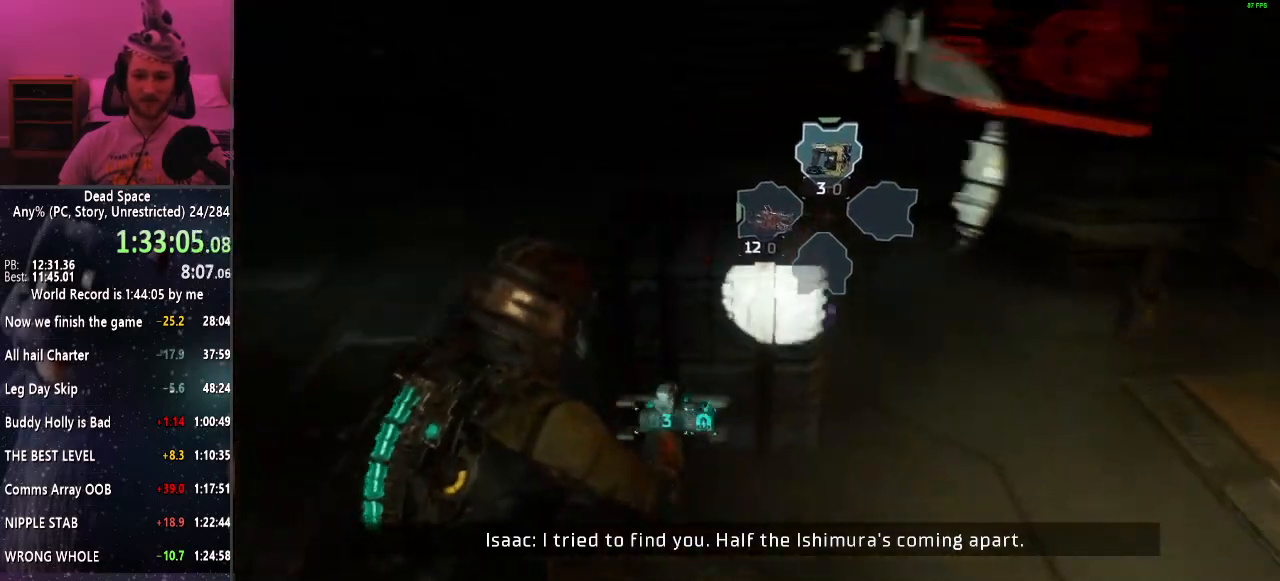
{"keys": ["shift", "w"], "mouse": [], "events": [[250, "a", "up"], [400, "w", "down"]]}
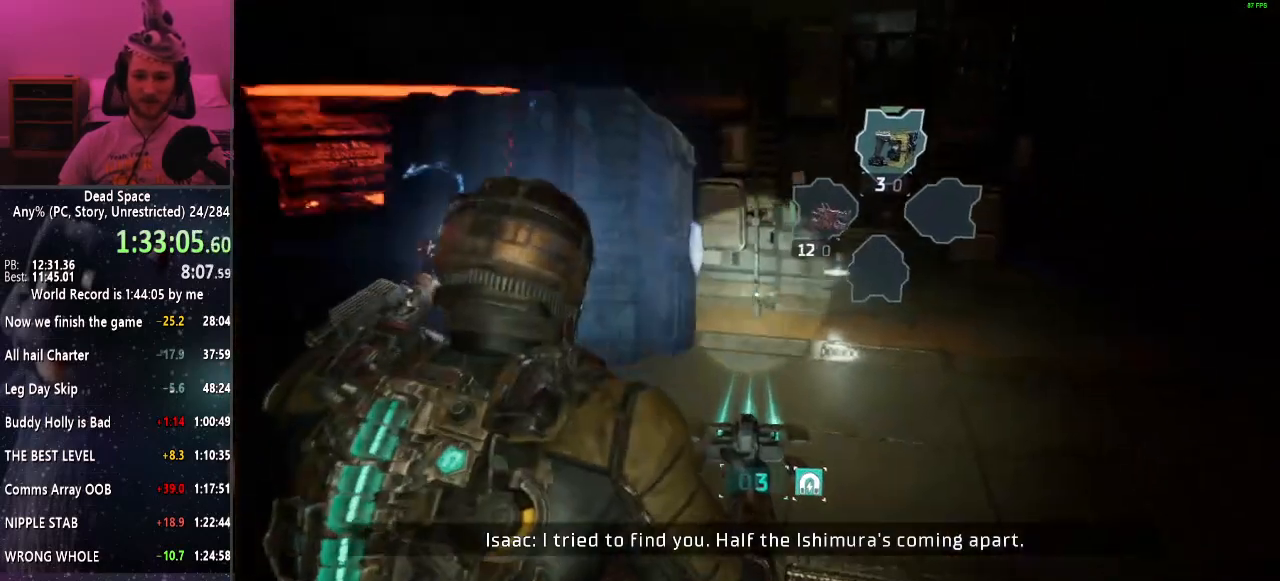
{"keys": ["a", "shift", "w"], "mouse": [], "events": [[84, "a", "down"], [284, "a", "up"], [450, "a", "down"]]}
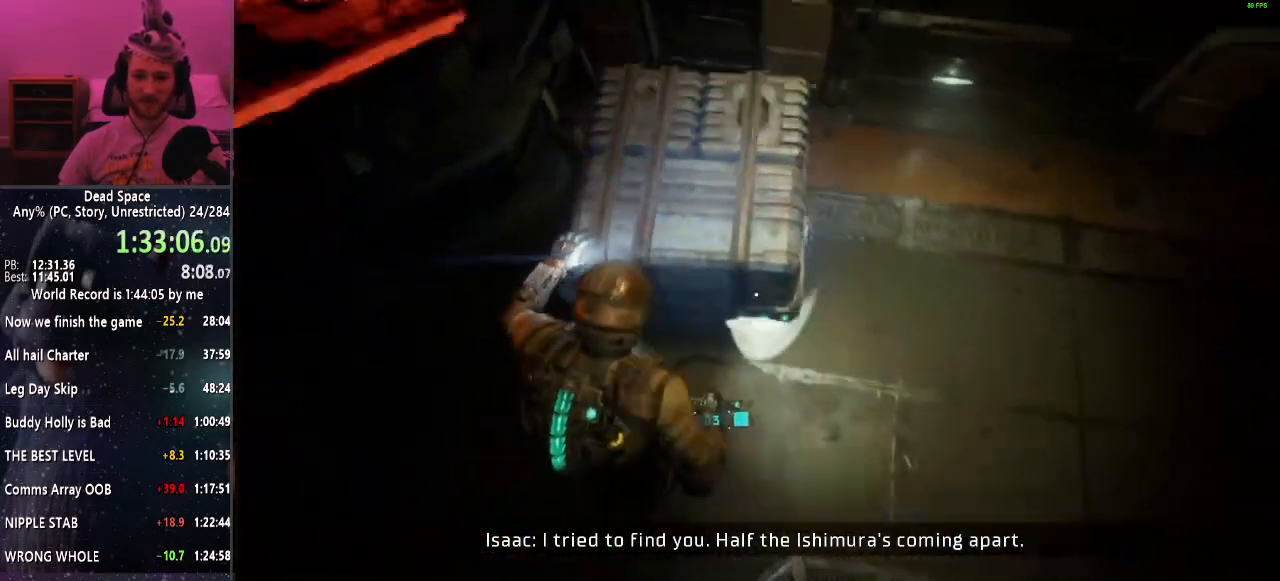
{"keys": ["shift"], "mouse": [], "events": [[100, "w", "up"], [200, "a", "up"]]}
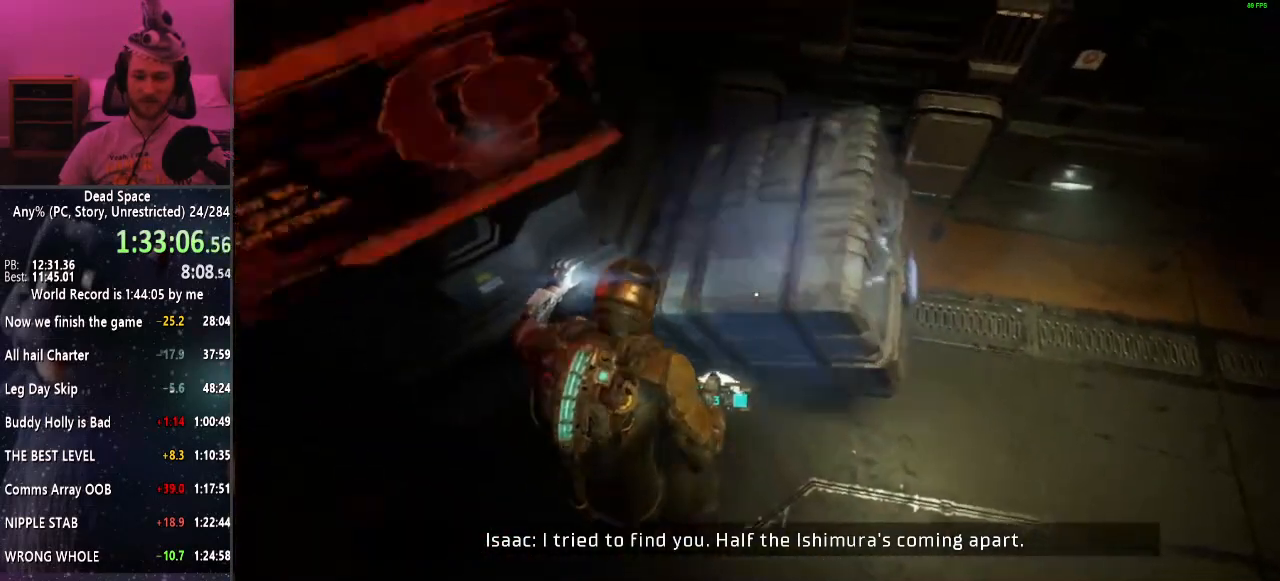
{"keys": ["s", "shift"], "mouse": [], "events": [[200, "s", "down"]]}
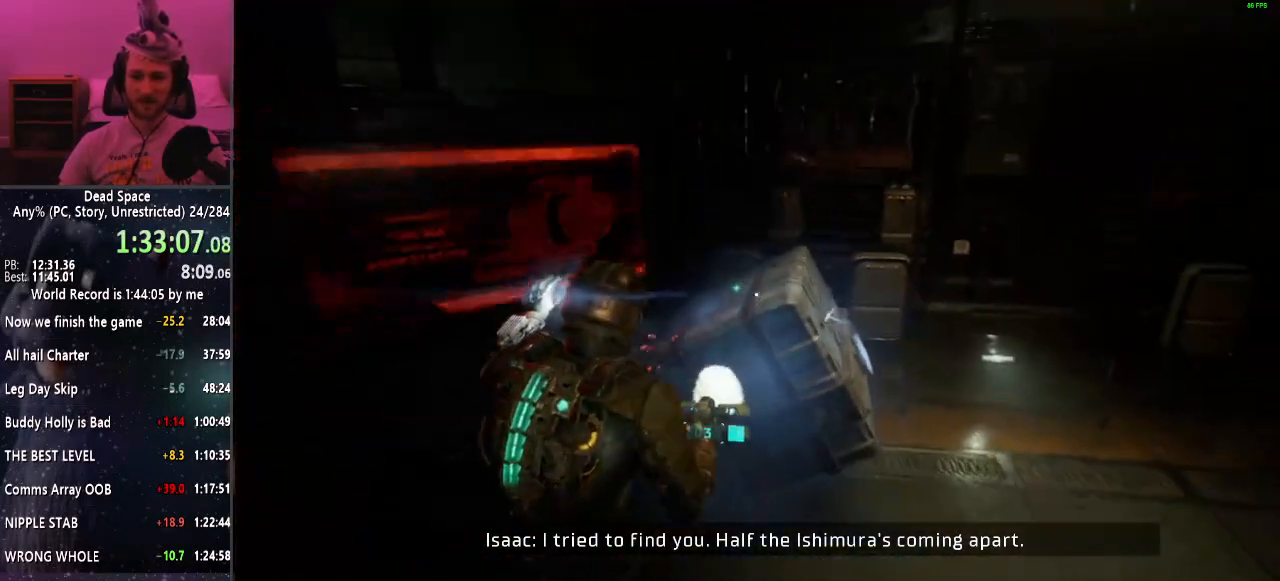
{"keys": ["shift"], "mouse": [], "events": [[467, "s", "up"]]}
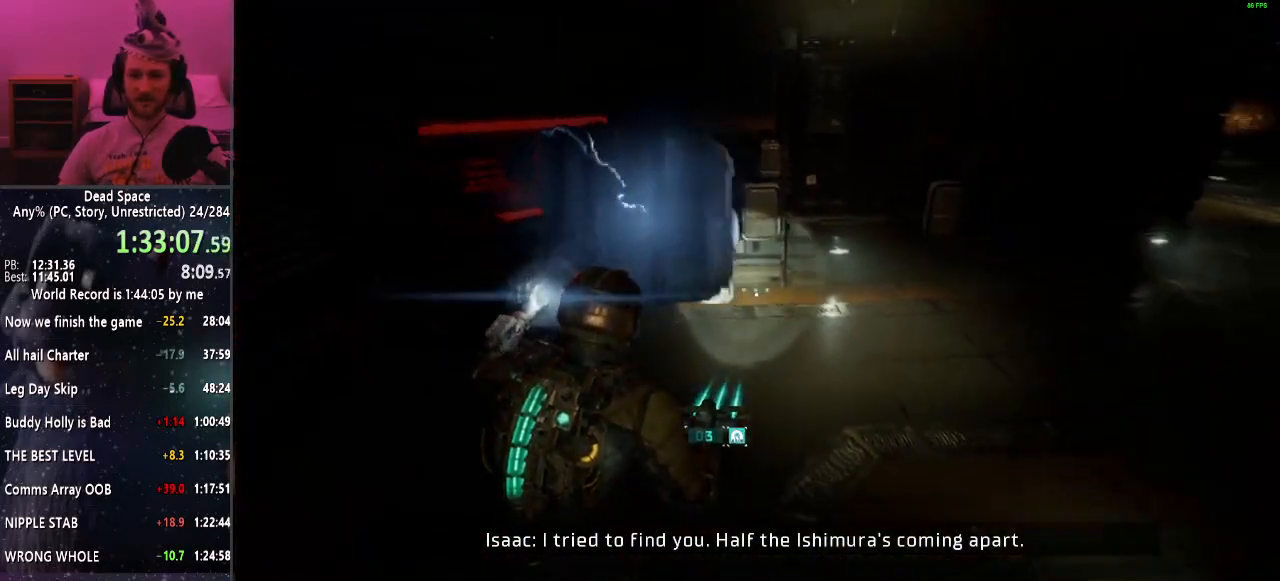
{"keys": ["shift", "w"], "mouse": [], "events": [[200, "w", "down"]]}